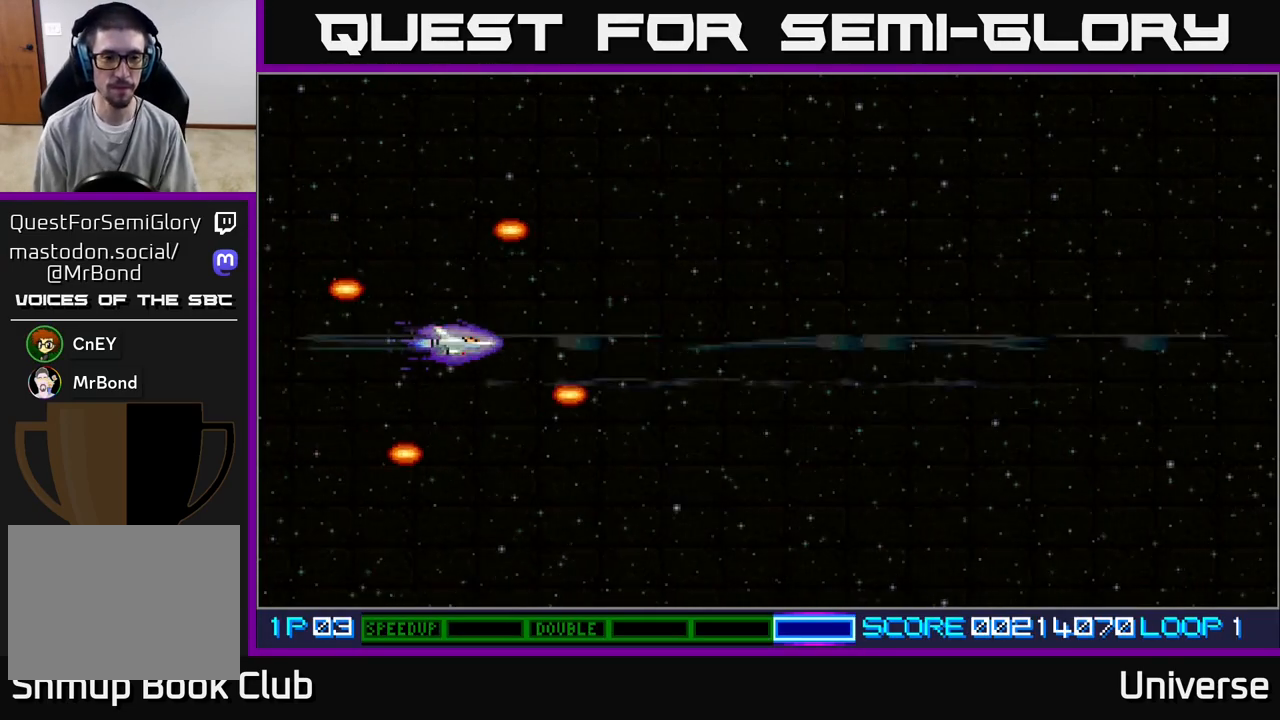
Gameplay with a controller (Xbox layout); each line is a JSON object with the inputs held at the frame after it. "events" lists button and stick changes between this image and that frame as [ms after this image, input, new state], when the widget could be followed in between. Not read: right_stick.
{"buttons": ["A", "DPAD_UP"], "left_stick": "center", "events": [[50, "A", "down"], [217, "DPAD_RIGHT", "down"], [400, "DPAD_UP", "down"], [433, "DPAD_RIGHT", "up"]]}
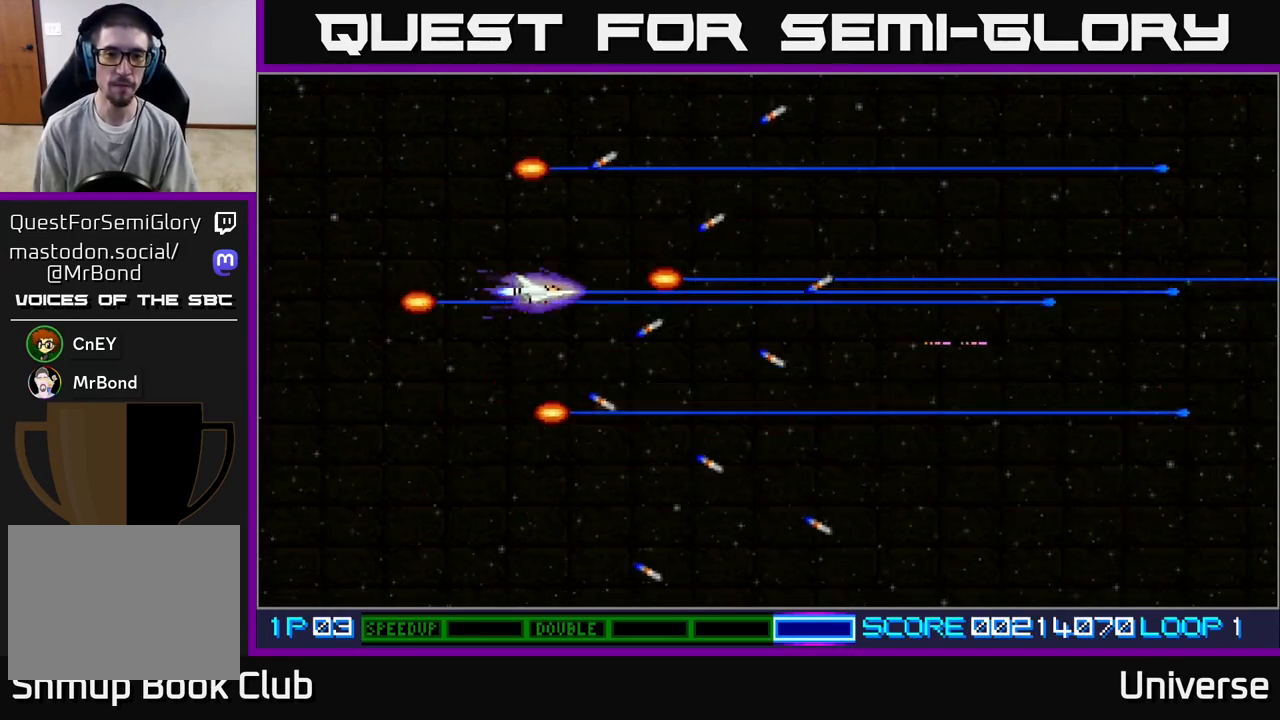
{"buttons": ["A", "R1"], "left_stick": "center", "events": [[100, "DPAD_UP", "up"], [383, "DPAD_DOWN", "down"], [450, "R1", "down"], [500, "DPAD_DOWN", "up"]]}
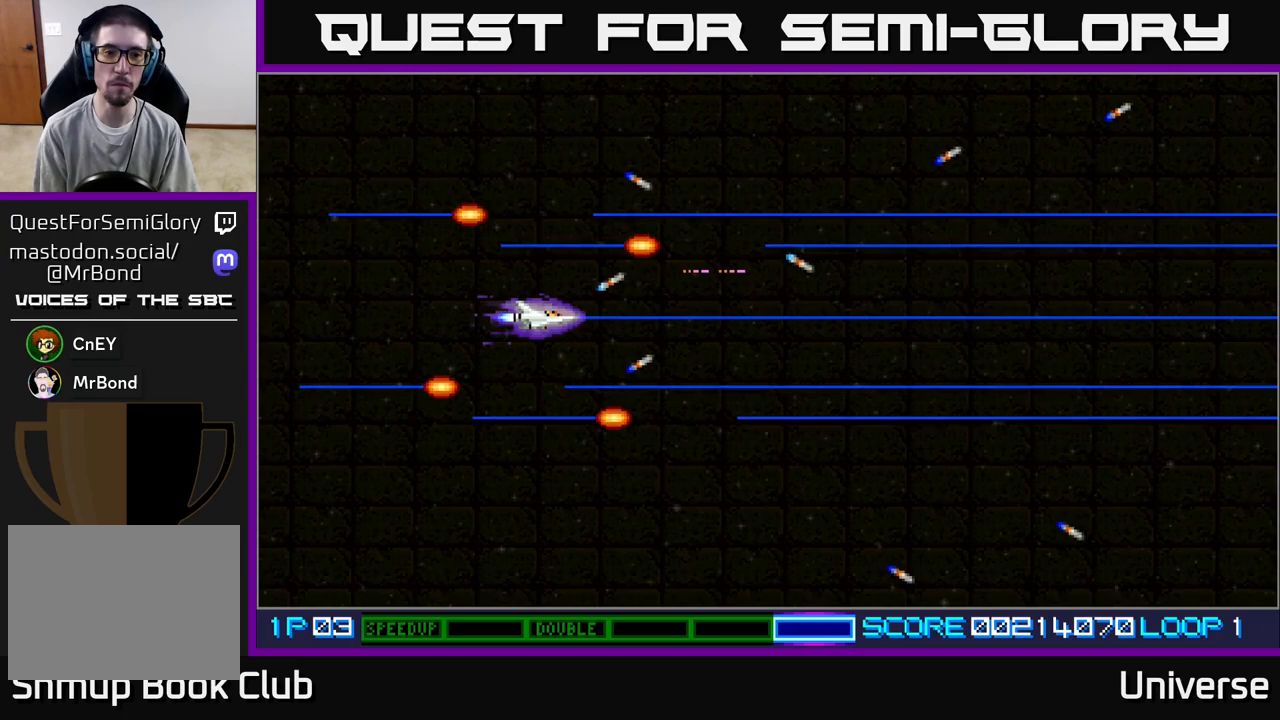
{"buttons": ["A"], "left_stick": "center", "events": [[250, "R1", "up"]]}
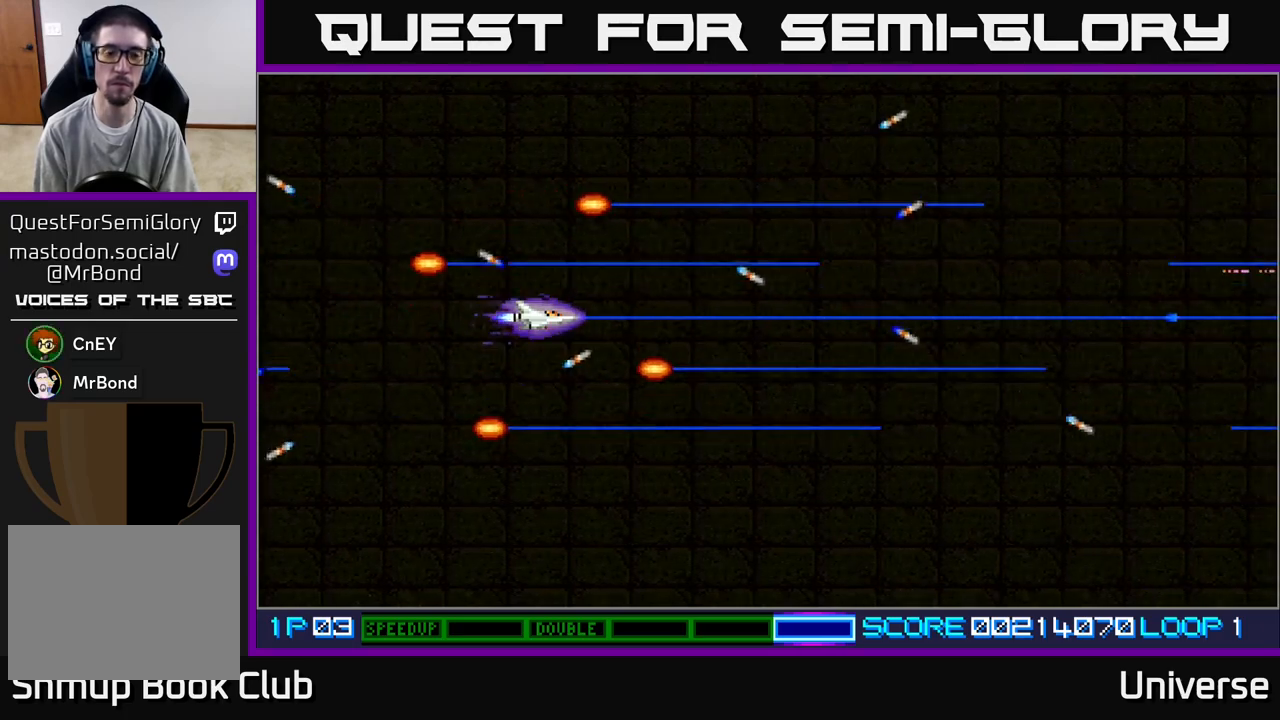
{"buttons": ["DPAD_UP"], "left_stick": "center", "events": [[83, "A", "up"], [450, "DPAD_UP", "down"]]}
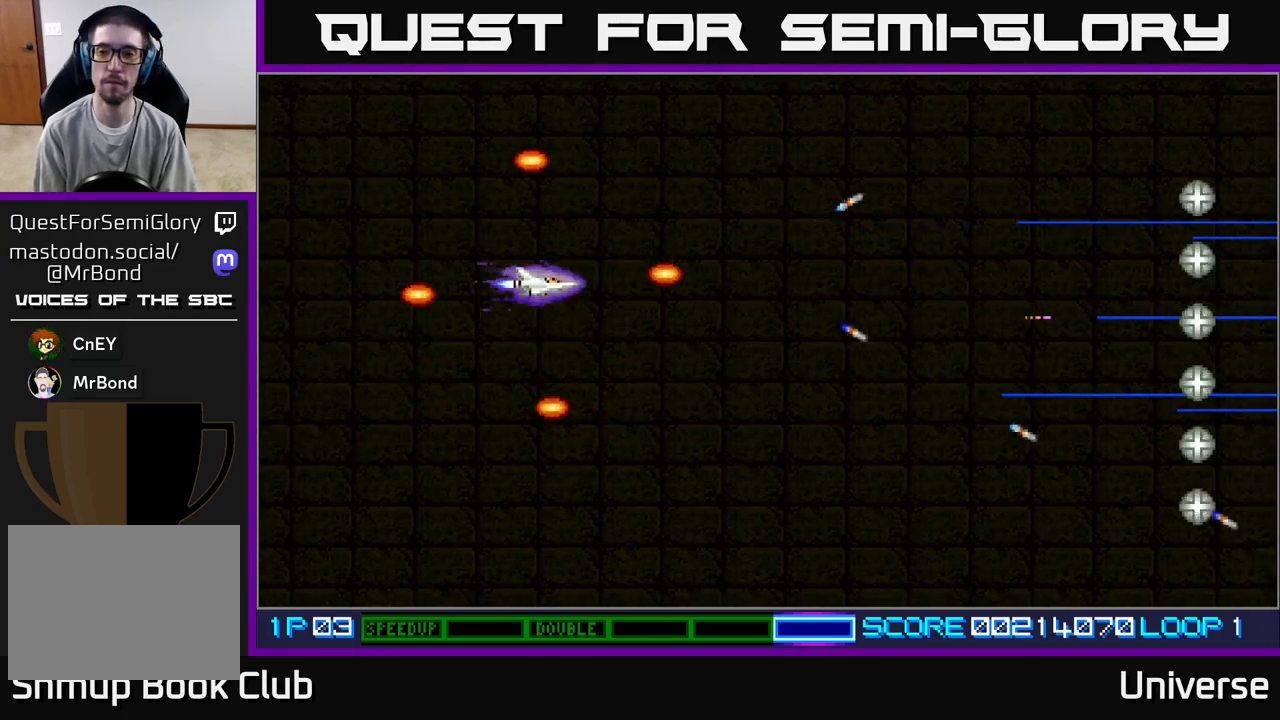
{"buttons": ["A", "DPAD_DOWN"], "left_stick": "center", "events": [[100, "DPAD_UP", "up"], [333, "A", "down"], [383, "DPAD_DOWN", "down"]]}
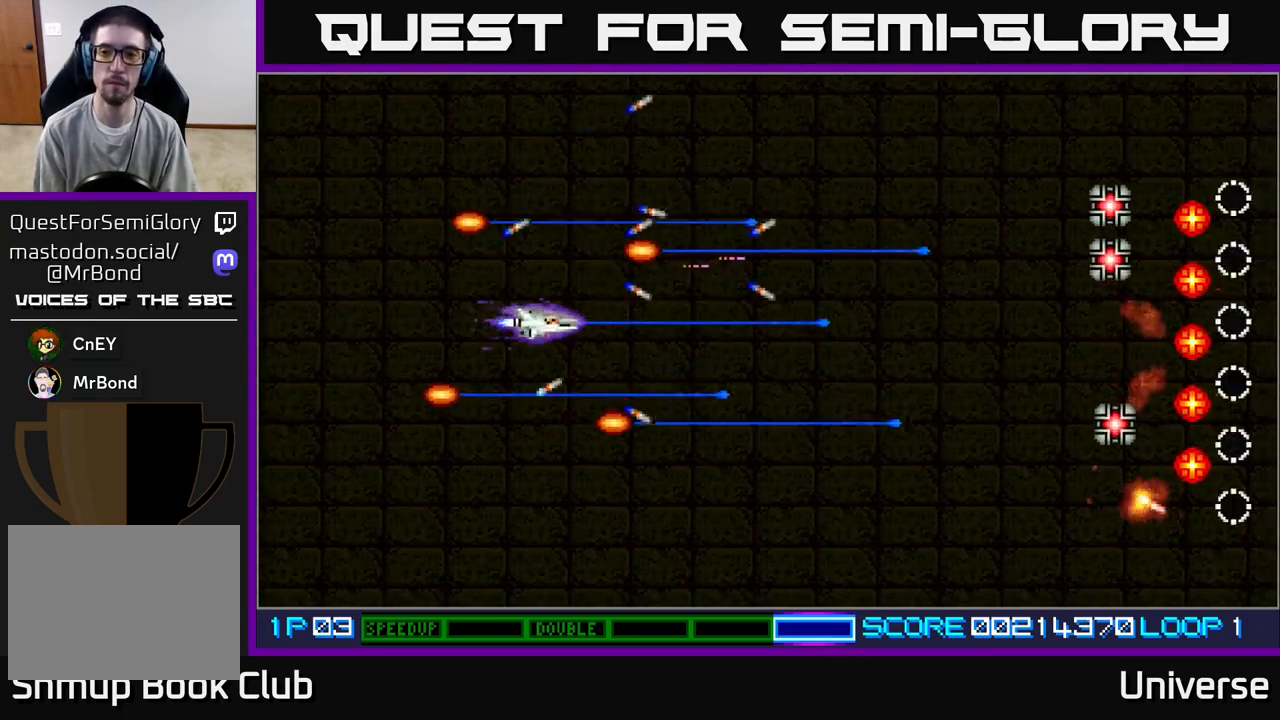
{"buttons": ["A"], "left_stick": "center", "events": [[167, "DPAD_DOWN", "up"]]}
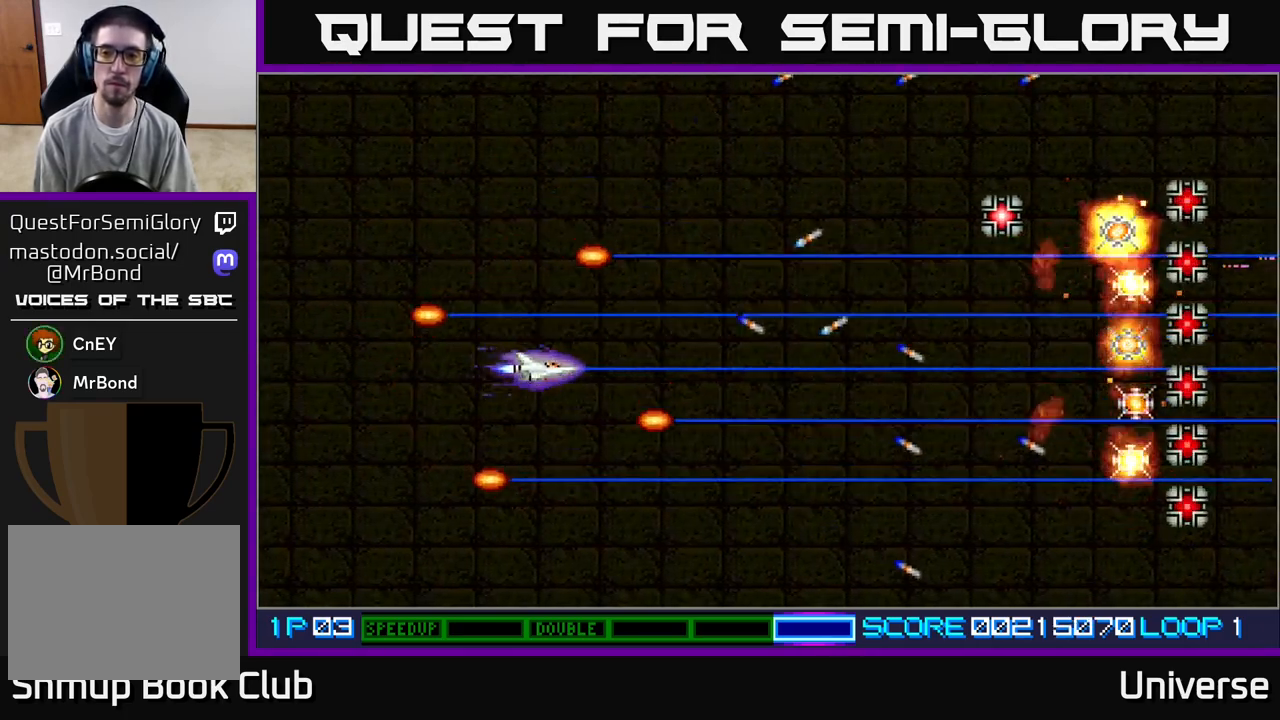
{"buttons": ["A", "DPAD_DOWN", "DPAD_RIGHT"], "left_stick": "center", "events": [[50, "DPAD_UP", "down"], [317, "DPAD_RIGHT", "down"], [317, "DPAD_UP", "up"], [350, "DPAD_DOWN", "down"], [467, "DPAD_RIGHT", "up"], [483, "DPAD_RIGHT", "down"]]}
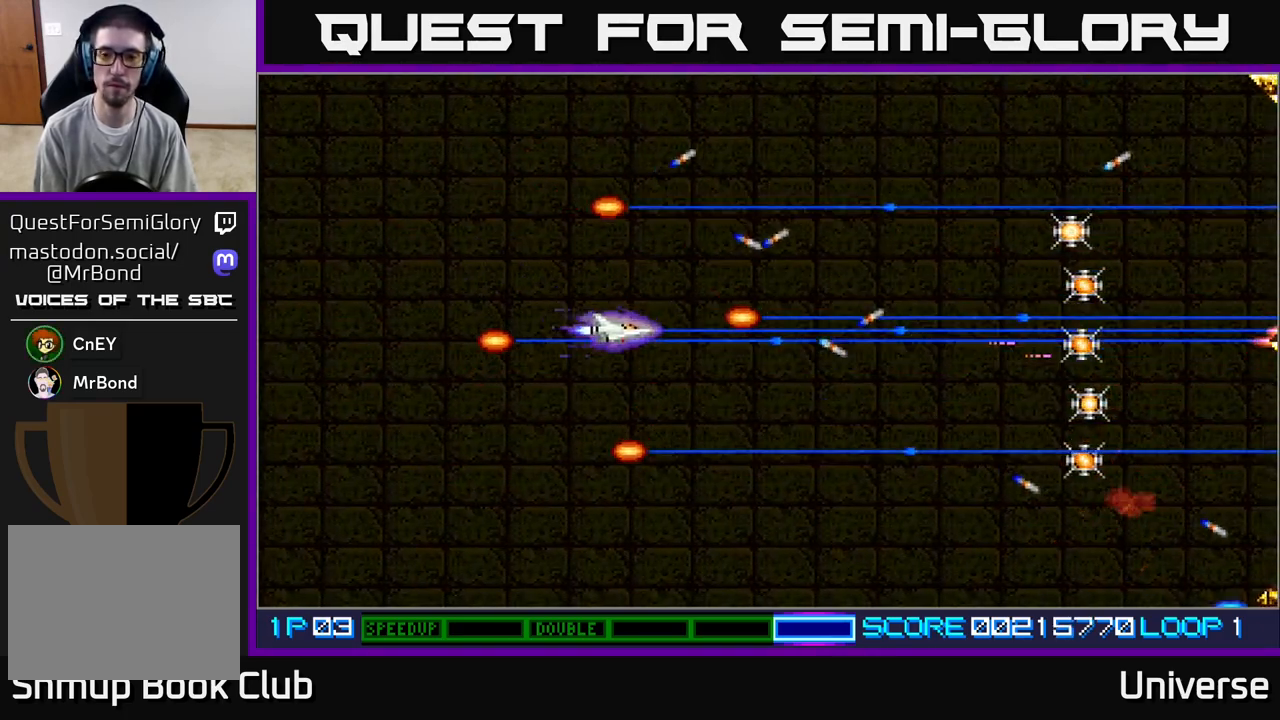
{"buttons": ["DPAD_RIGHT"], "left_stick": "center", "events": [[367, "DPAD_DOWN", "up"], [400, "A", "up"]]}
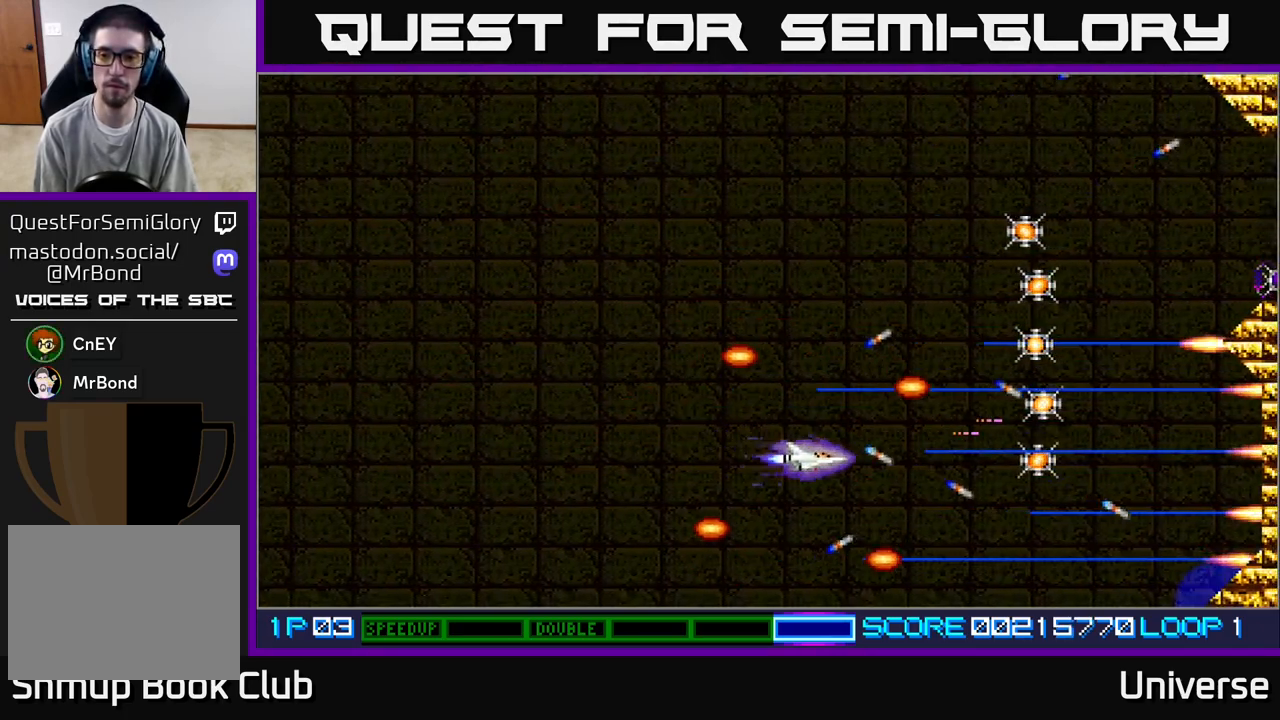
{"buttons": ["DPAD_UP"], "left_stick": "center", "events": [[17, "DPAD_DOWN", "down"], [167, "DPAD_DOWN", "up"], [250, "DPAD_UP", "down"], [450, "DPAD_RIGHT", "up"]]}
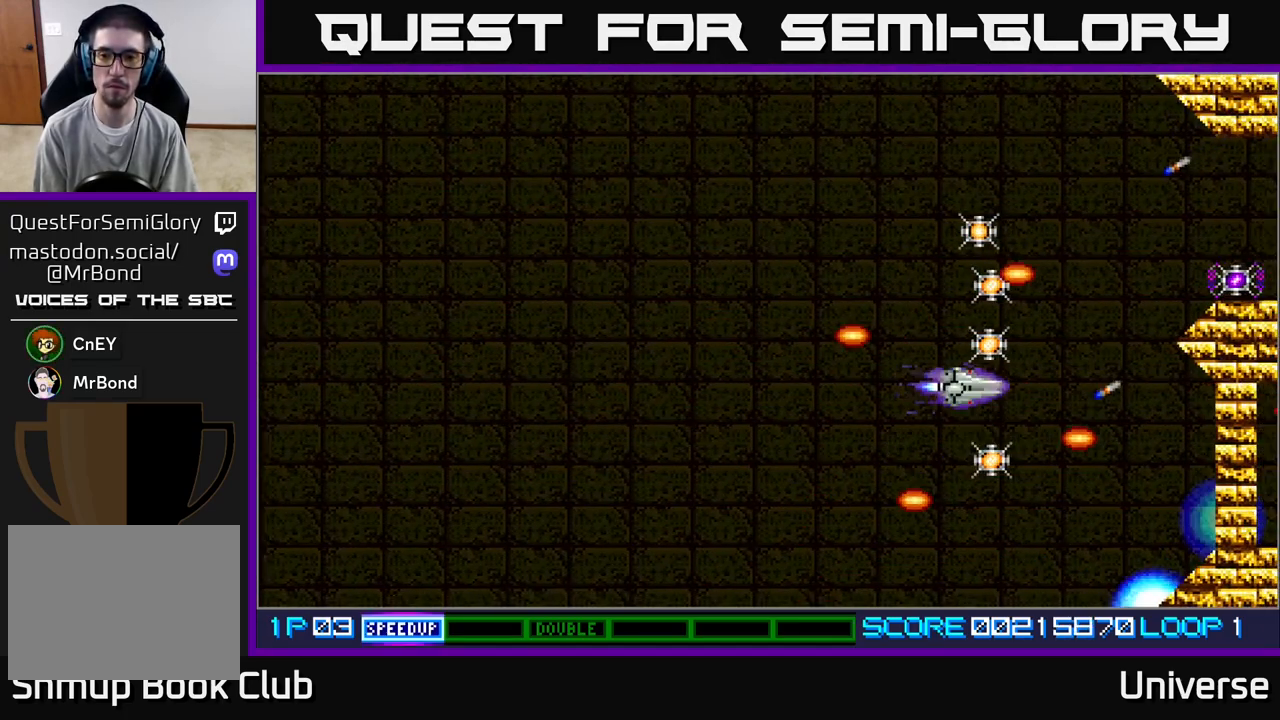
{"buttons": ["A", "DPAD_UP"], "left_stick": "center", "events": [[50, "A", "down"]]}
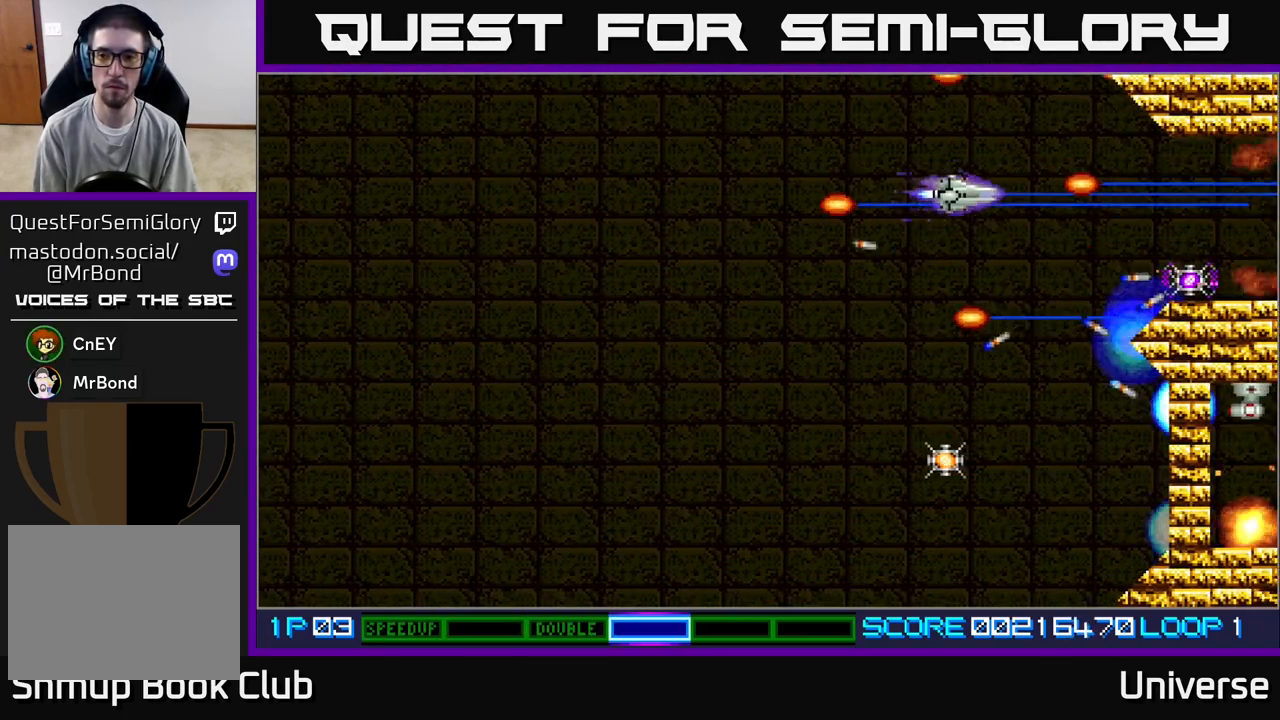
{"buttons": ["A", "DPAD_DOWN"], "left_stick": "center", "events": [[50, "DPAD_UP", "up"], [67, "DPAD_DOWN", "down"]]}
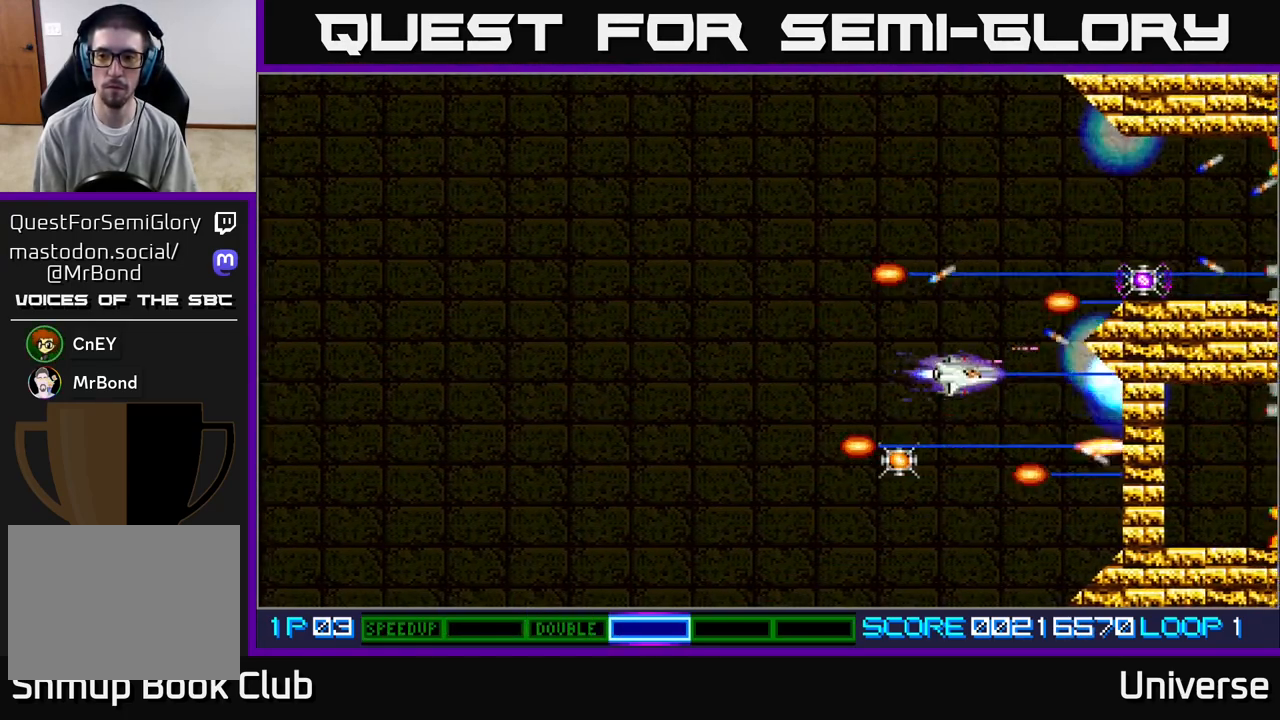
{"buttons": ["A", "DPAD_RIGHT"], "left_stick": "center", "events": [[367, "DPAD_LEFT", "down"], [383, "DPAD_DOWN", "up"], [417, "DPAD_UP", "down"], [433, "DPAD_LEFT", "up"], [450, "DPAD_RIGHT", "down"], [483, "DPAD_UP", "up"]]}
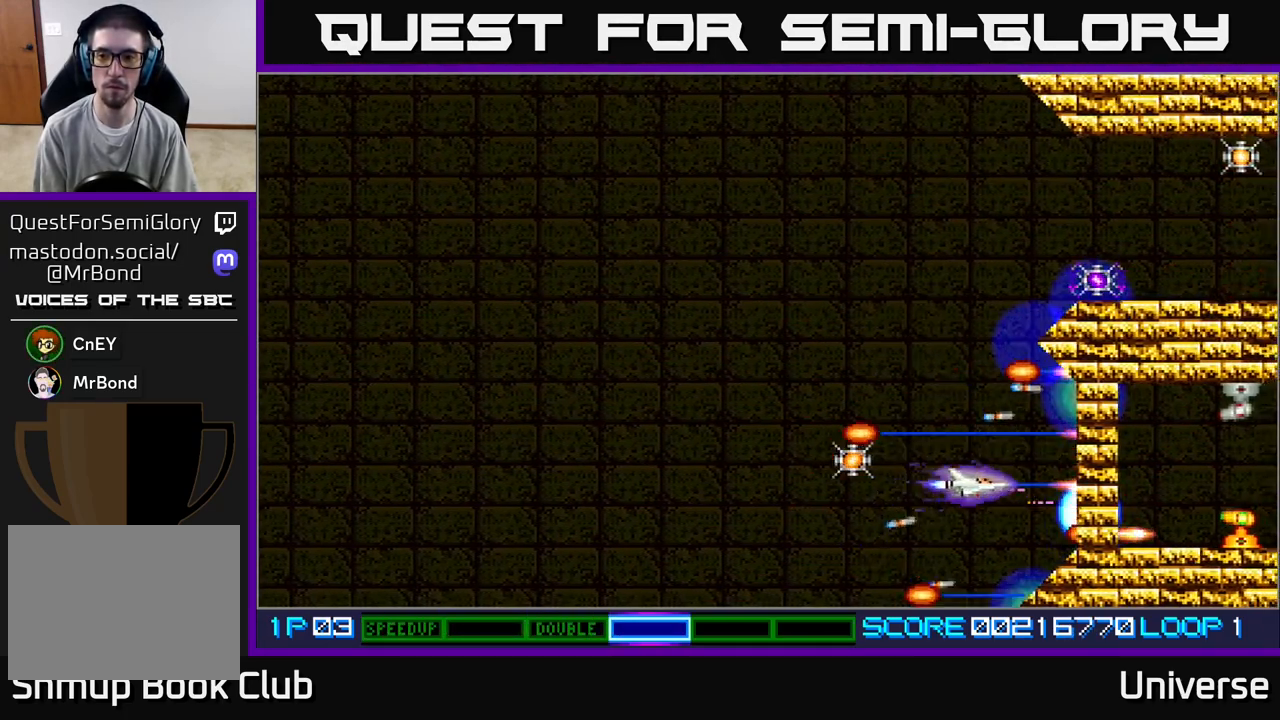
{"buttons": ["A"], "left_stick": "center", "events": [[50, "DPAD_UP", "down"], [67, "DPAD_RIGHT", "up"], [83, "DPAD_LEFT", "down"], [83, "DPAD_UP", "up"], [150, "DPAD_LEFT", "up"]]}
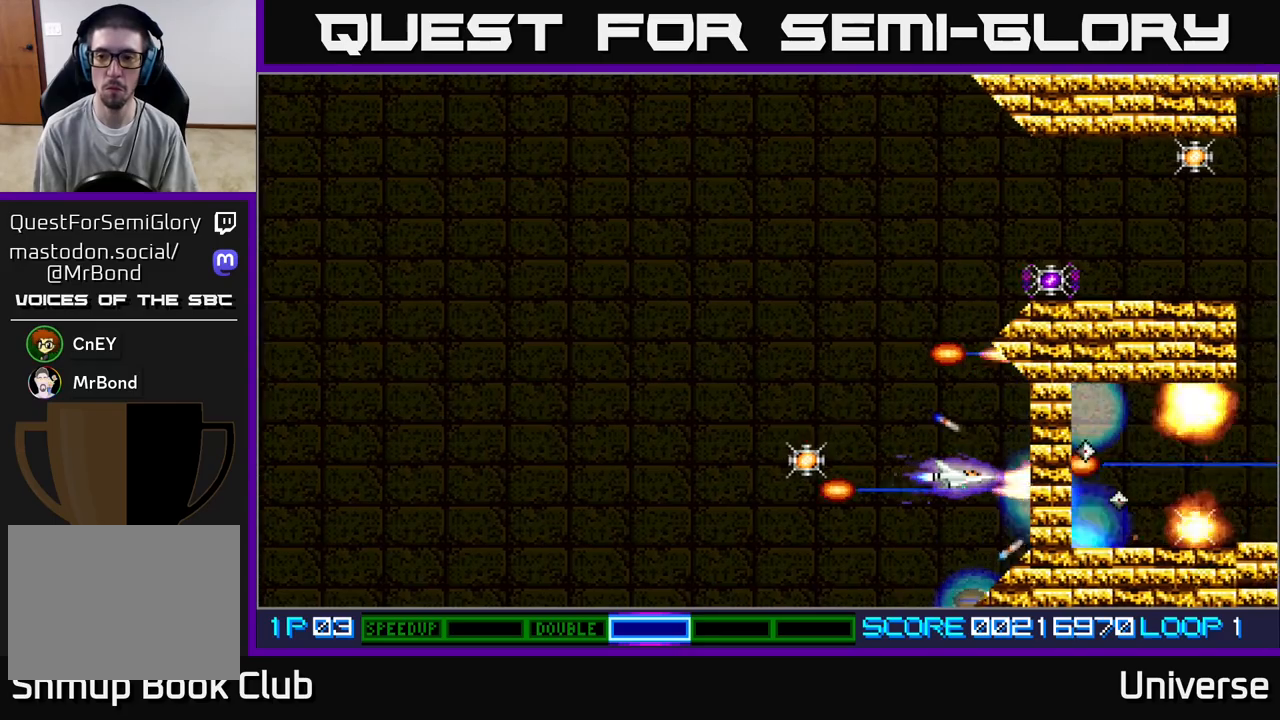
{"buttons": ["A", "DPAD_LEFT"], "left_stick": "center", "events": [[200, "DPAD_LEFT", "down"]]}
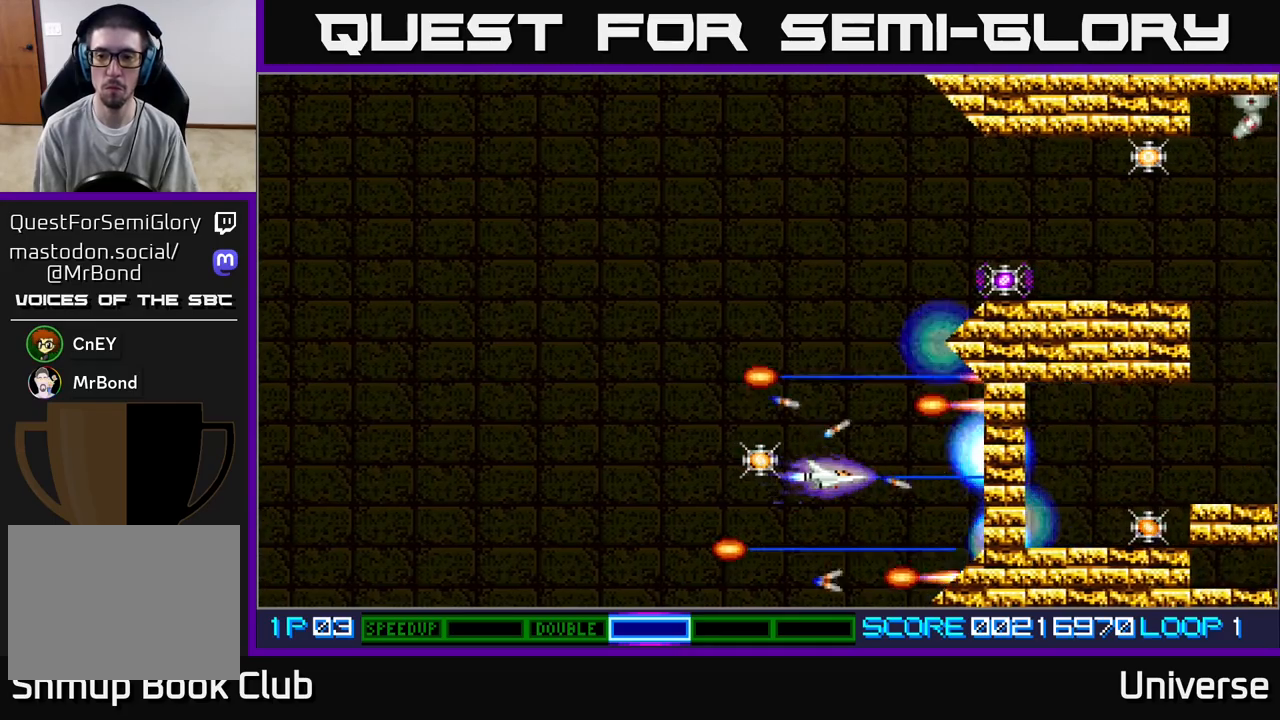
{"buttons": ["A", "DPAD_UP", "DPAD_RIGHT"], "left_stick": "center", "events": [[133, "DPAD_UP", "down"], [367, "DPAD_LEFT", "up"], [383, "DPAD_RIGHT", "down"]]}
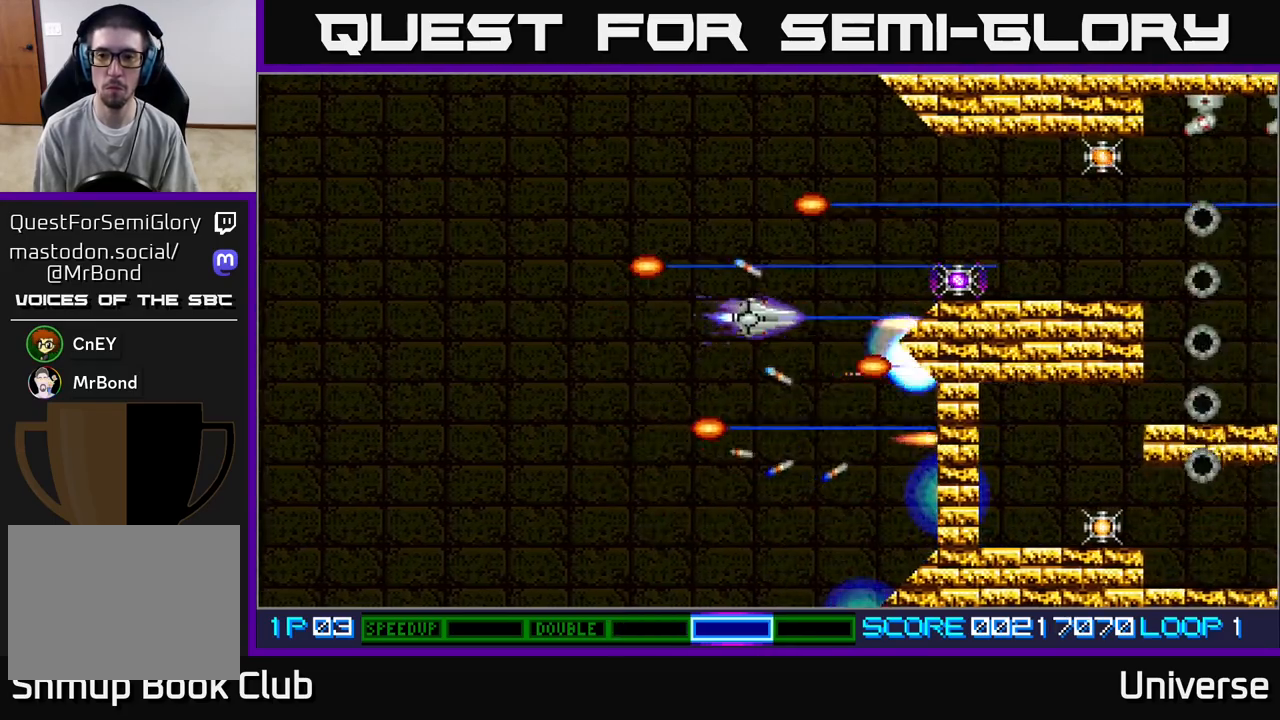
{"buttons": ["A"], "left_stick": "center", "events": [[317, "DPAD_RIGHT", "up"], [317, "DPAD_UP", "up"]]}
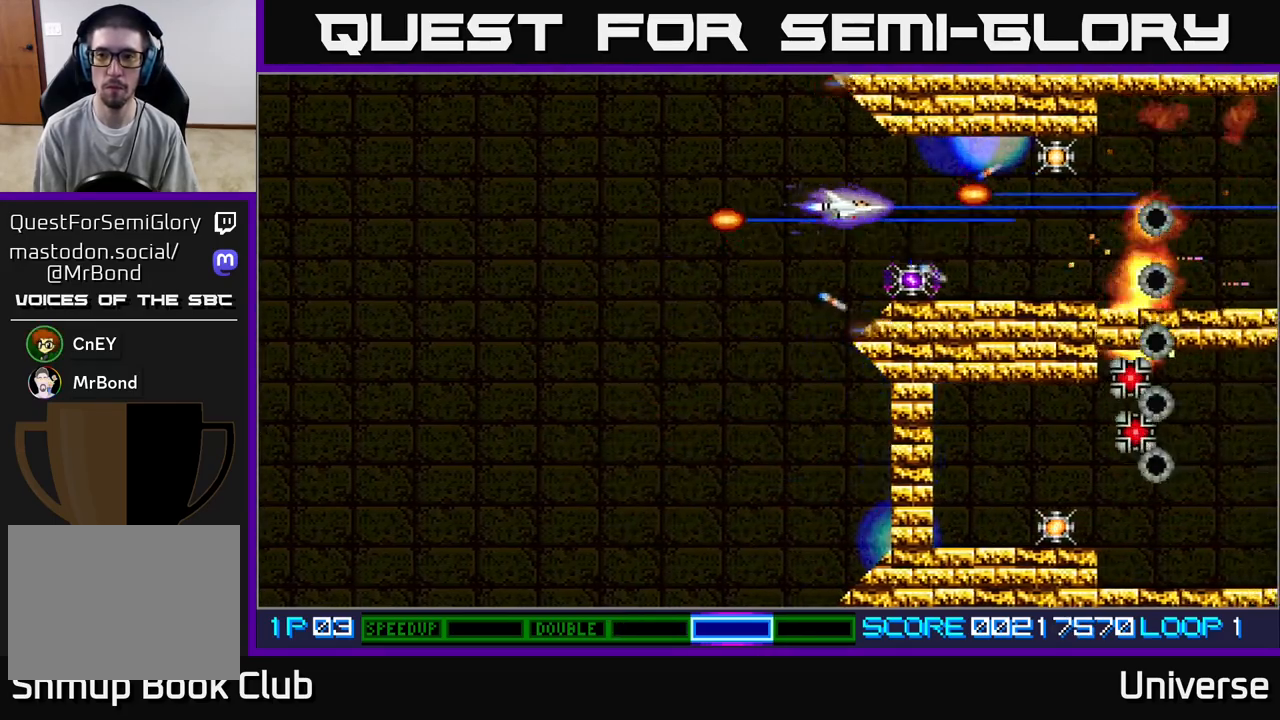
{"buttons": ["A", "DPAD_DOWN", "DPAD_LEFT"], "left_stick": "center", "events": [[17, "DPAD_LEFT", "down"], [183, "DPAD_LEFT", "up"], [350, "DPAD_LEFT", "down"], [500, "DPAD_DOWN", "down"]]}
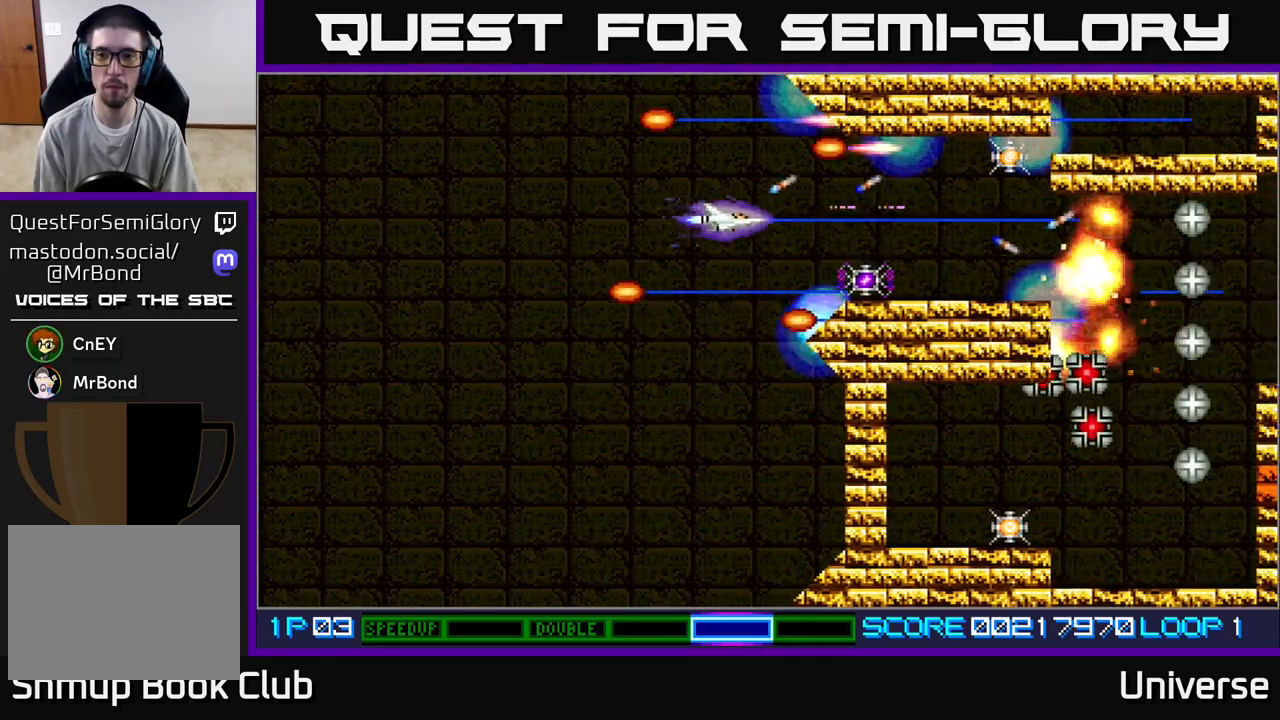
{"buttons": ["A", "DPAD_LEFT"], "left_stick": "center", "events": [[50, "DPAD_LEFT", "up"], [317, "DPAD_LEFT", "down"], [417, "DPAD_LEFT", "up"], [483, "DPAD_LEFT", "down"], [500, "DPAD_DOWN", "up"]]}
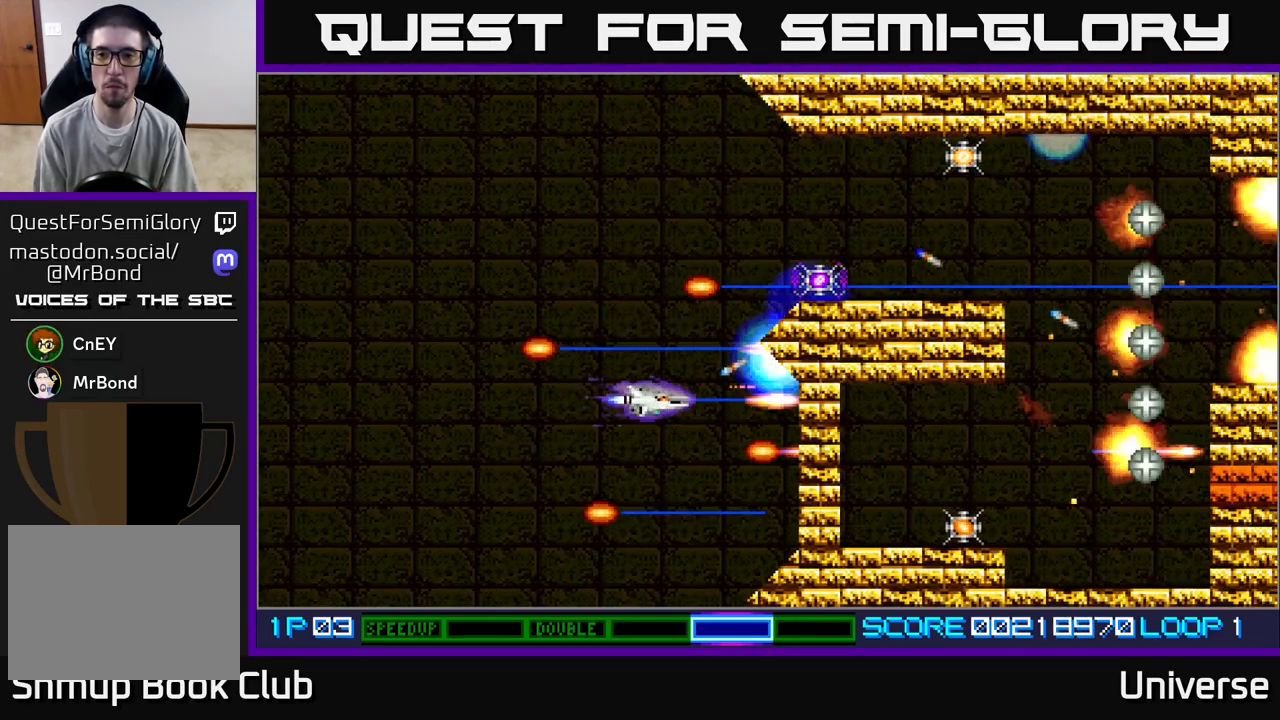
{"buttons": ["A", "DPAD_UP", "DPAD_RIGHT"], "left_stick": "center", "events": [[67, "DPAD_UP", "down"], [133, "DPAD_LEFT", "up"], [450, "DPAD_RIGHT", "down"]]}
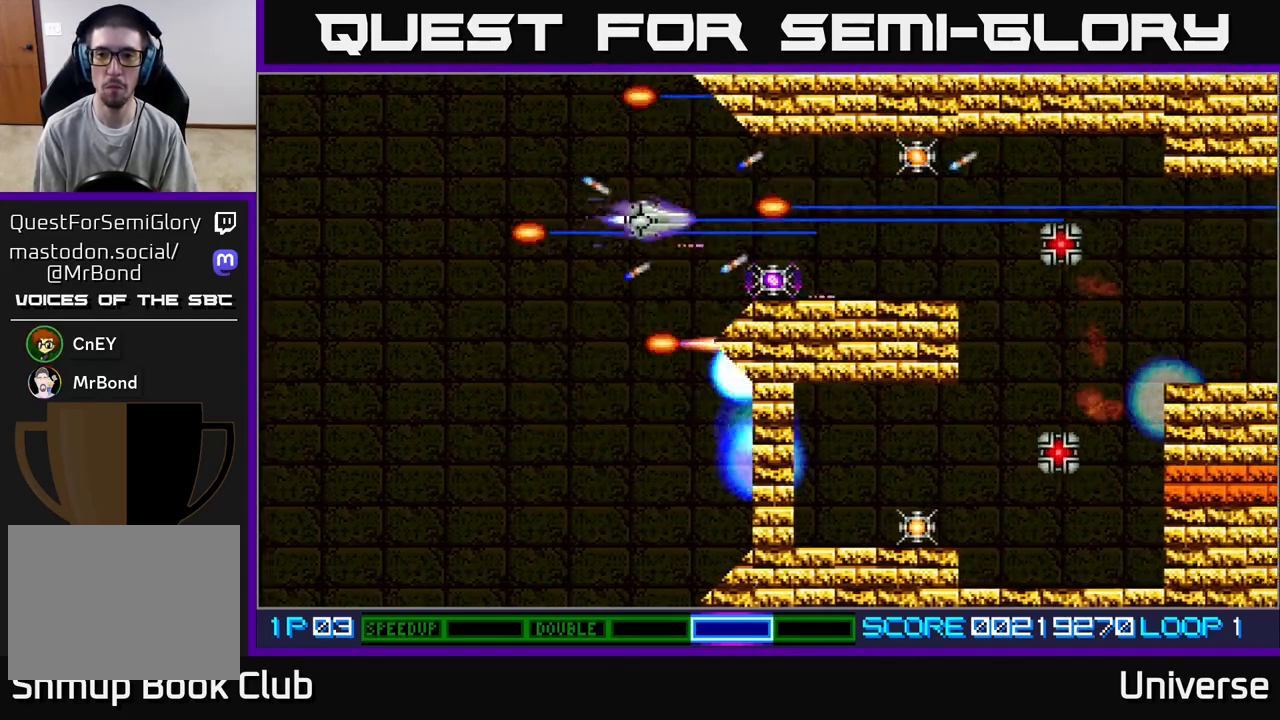
{"buttons": ["A", "DPAD_RIGHT"], "left_stick": "center", "events": [[133, "DPAD_UP", "up"]]}
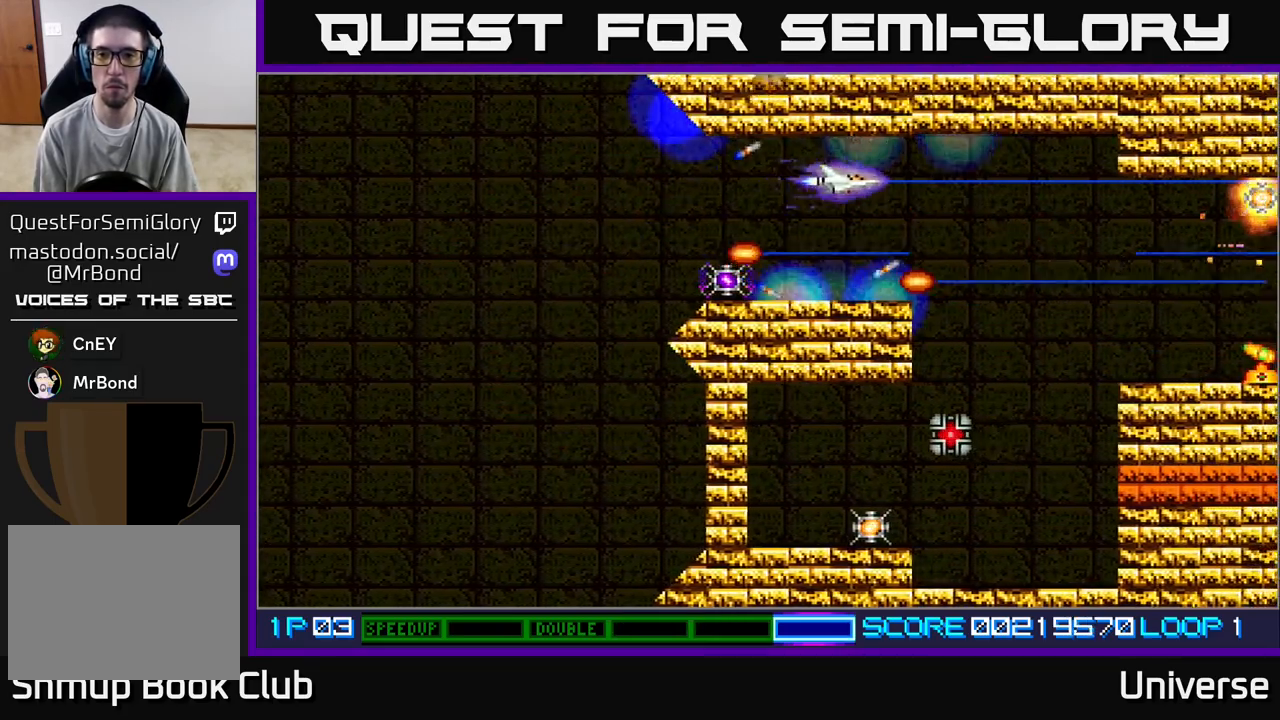
{"buttons": ["A", "DPAD_DOWN", "DPAD_LEFT"], "left_stick": "center", "events": [[100, "DPAD_DOWN", "down"], [417, "DPAD_RIGHT", "up"], [500, "DPAD_LEFT", "down"]]}
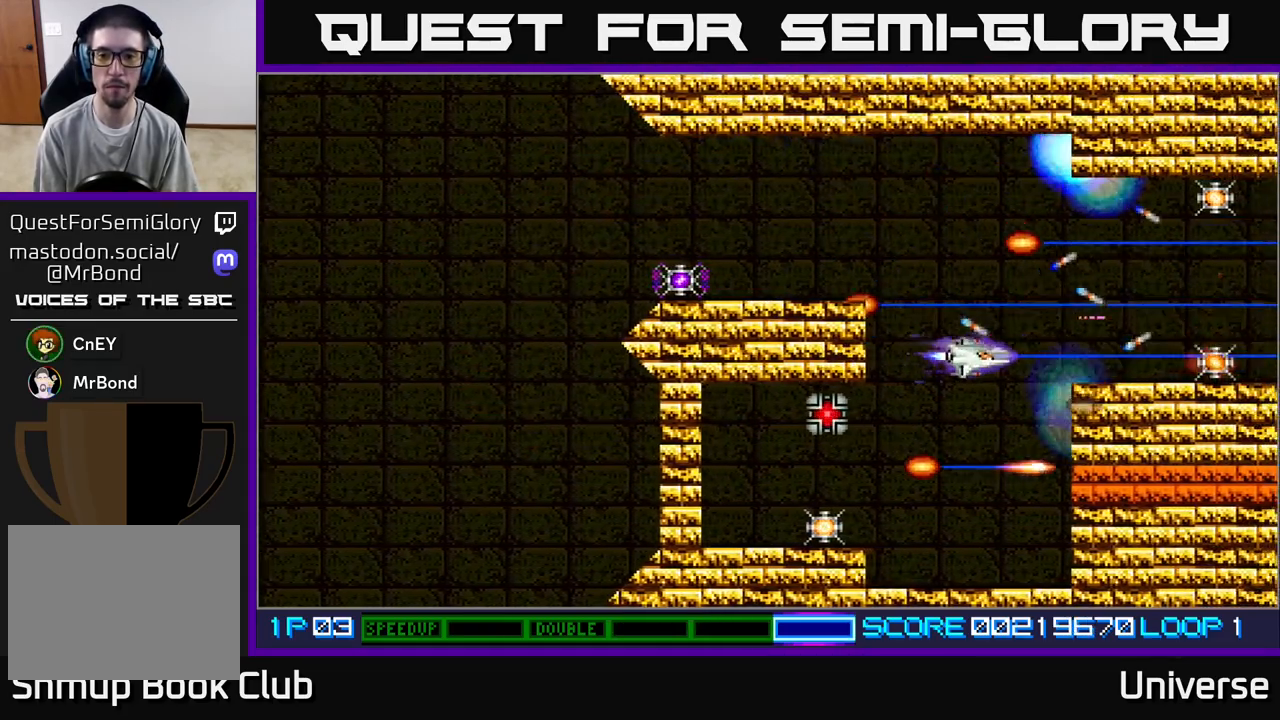
{"buttons": ["A", "DPAD_LEFT"], "left_stick": "center", "events": [[350, "DPAD_LEFT", "up"], [383, "DPAD_LEFT", "down"], [417, "DPAD_DOWN", "up"]]}
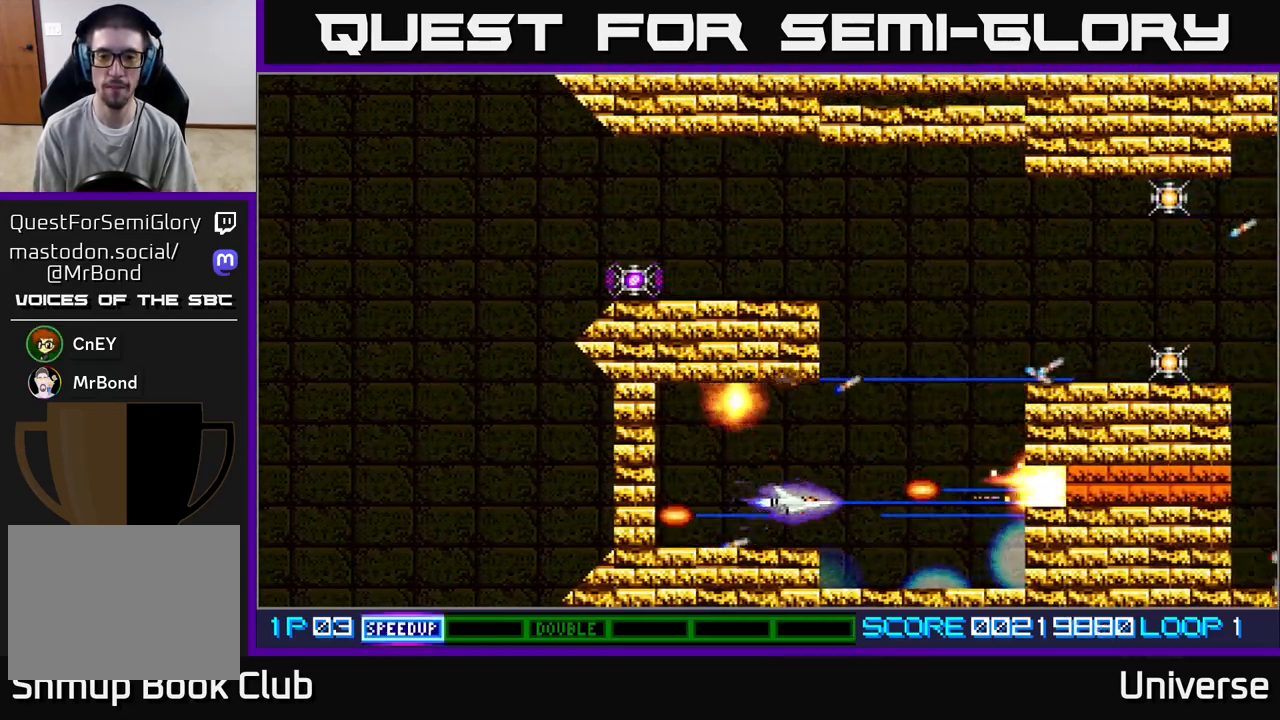
{"buttons": ["A", "DPAD_UP", "DPAD_RIGHT"], "left_stick": "center", "events": [[83, "DPAD_LEFT", "up"], [350, "DPAD_RIGHT", "down"], [400, "DPAD_UP", "down"]]}
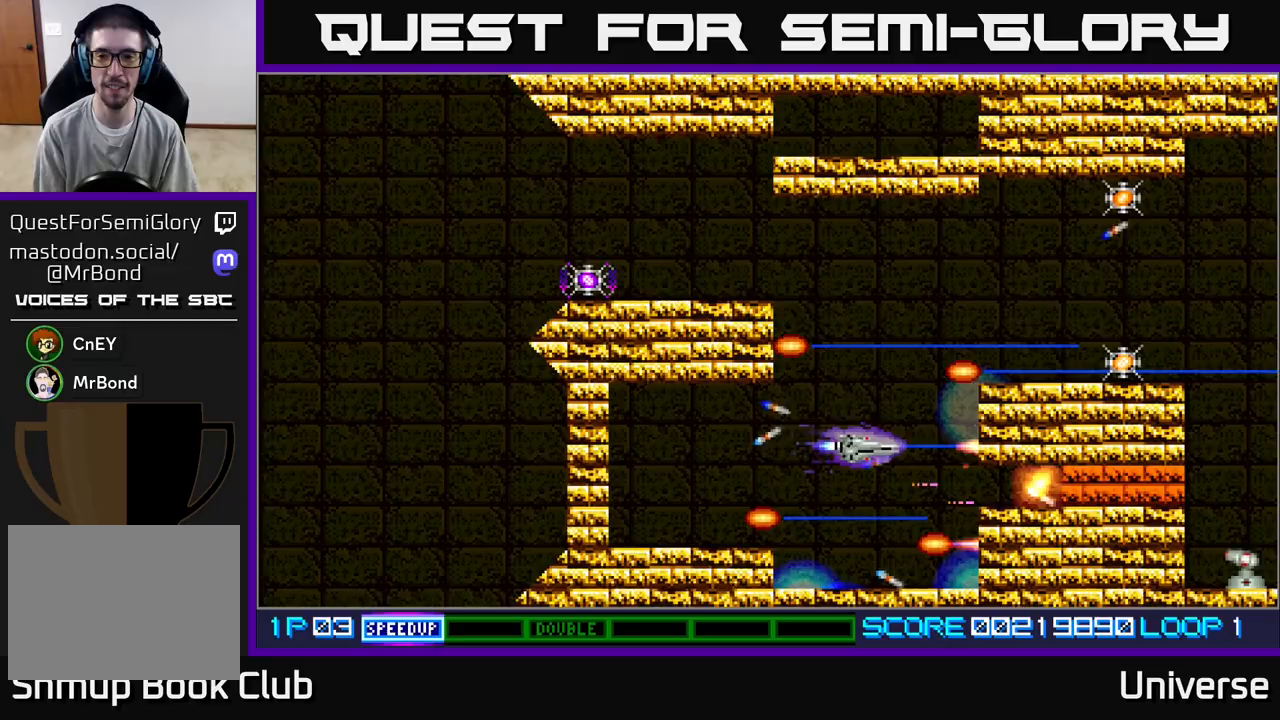
{"buttons": ["A", "DPAD_RIGHT"], "left_stick": "center", "events": [[50, "DPAD_RIGHT", "up"], [117, "DPAD_RIGHT", "down"], [350, "DPAD_UP", "up"]]}
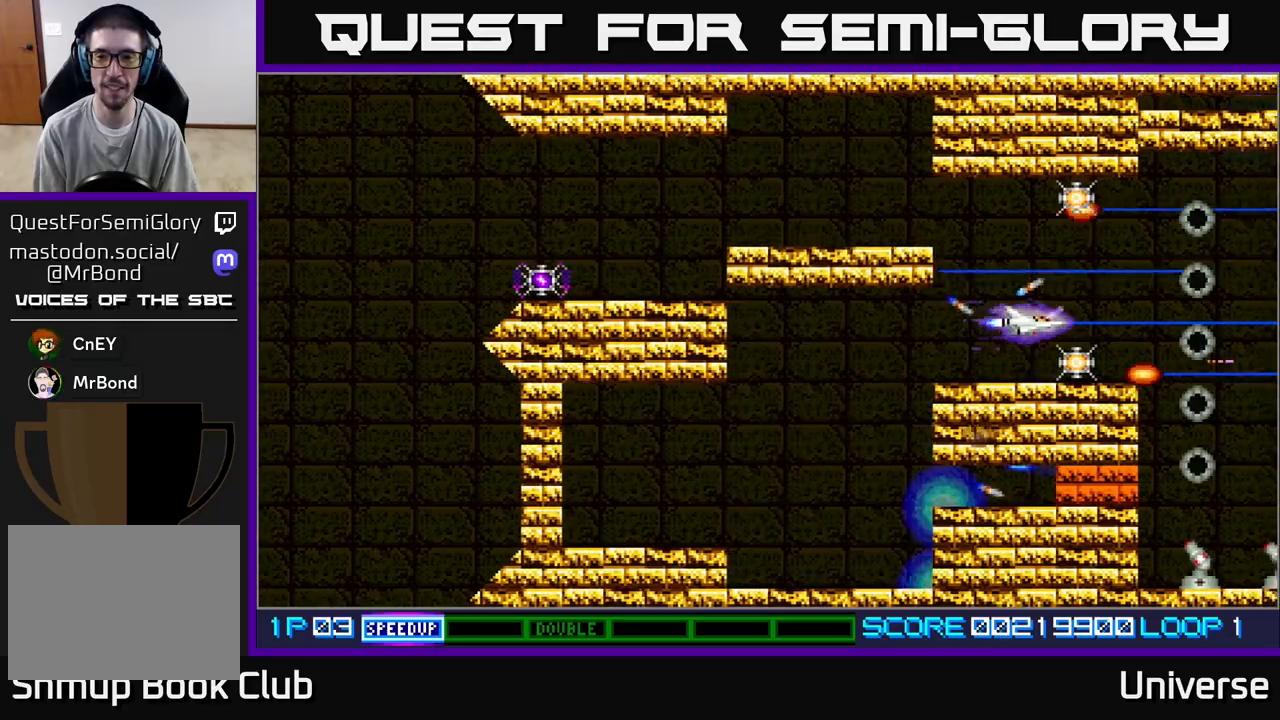
{"buttons": ["A", "DPAD_UP", "DPAD_LEFT"], "left_stick": "center", "events": [[133, "DPAD_DOWN", "down"], [150, "DPAD_RIGHT", "up"], [183, "DPAD_LEFT", "down"], [217, "DPAD_DOWN", "up"], [250, "DPAD_LEFT", "up"], [300, "DPAD_LEFT", "down"], [317, "DPAD_UP", "down"]]}
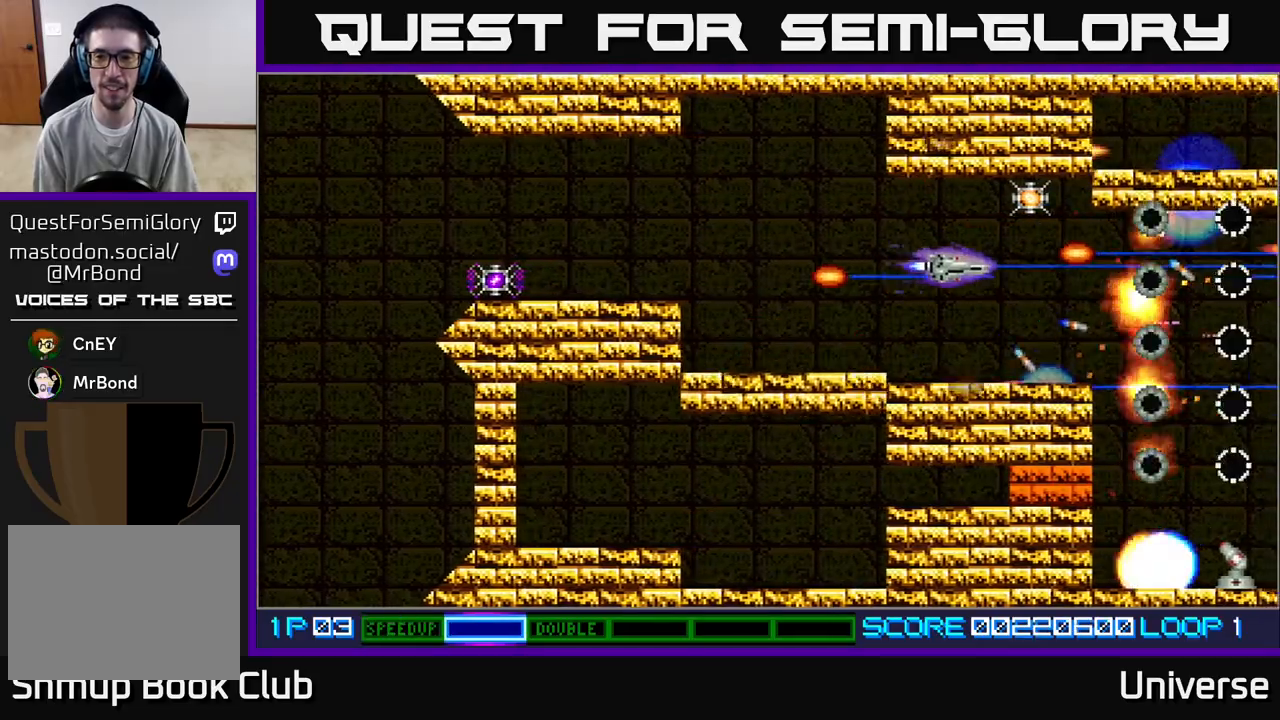
{"buttons": ["A", "DPAD_UP"], "left_stick": "center", "events": [[167, "DPAD_LEFT", "up"], [217, "DPAD_DOWN", "down"], [217, "DPAD_UP", "up"], [333, "DPAD_RIGHT", "down"], [367, "DPAD_DOWN", "up"], [383, "DPAD_UP", "down"], [467, "DPAD_RIGHT", "up"]]}
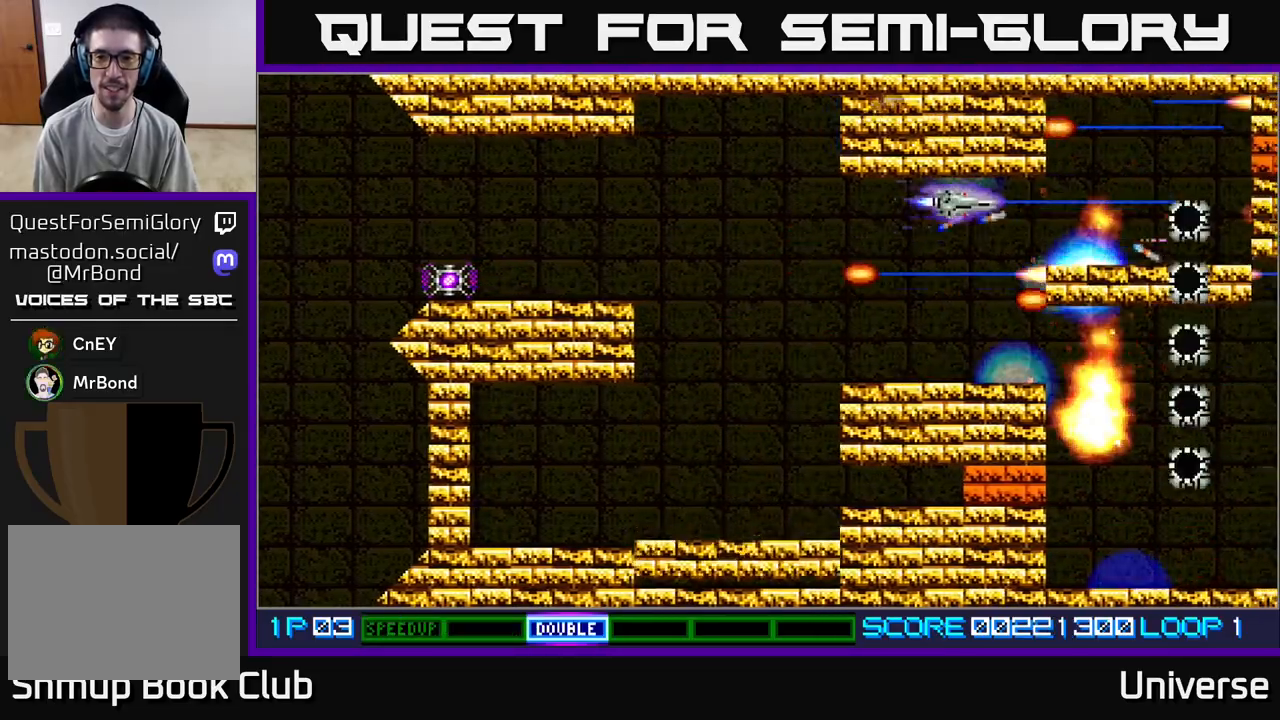
{"buttons": ["A", "DPAD_LEFT"], "left_stick": "center", "events": [[67, "DPAD_LEFT", "down"], [67, "DPAD_UP", "up"], [83, "DPAD_DOWN", "down"], [433, "DPAD_DOWN", "up"]]}
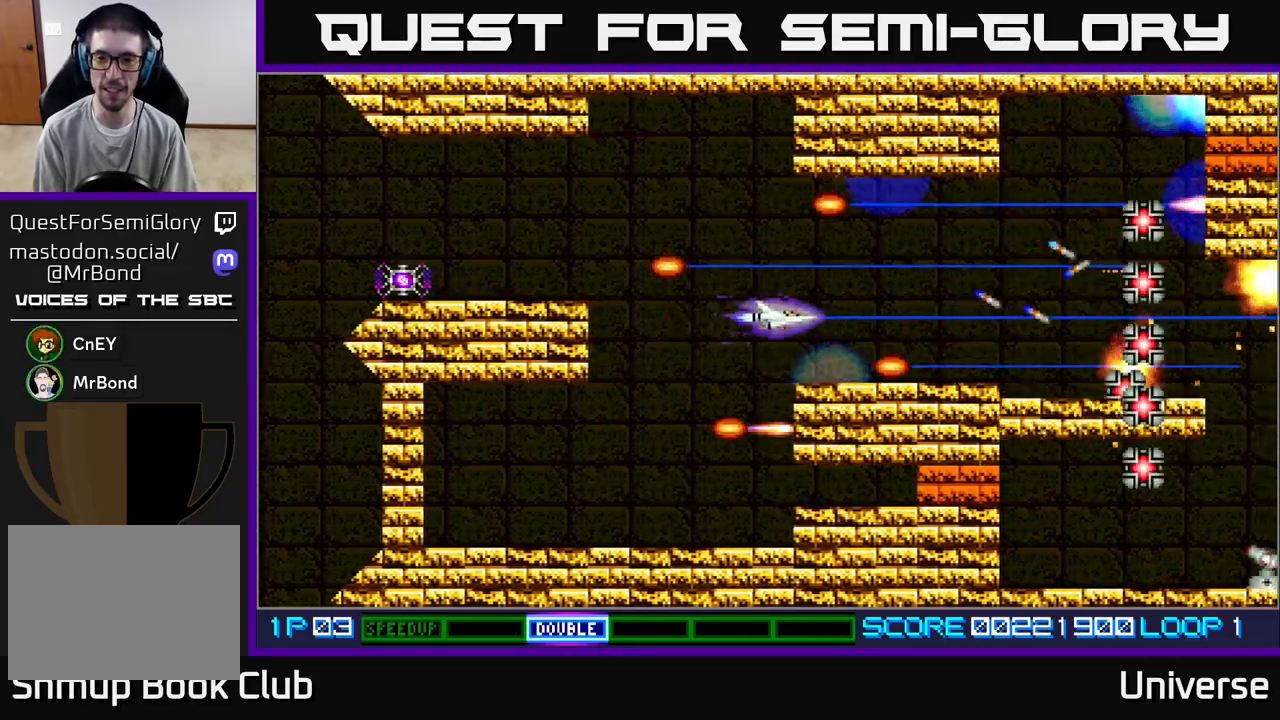
{"buttons": ["A", "DPAD_DOWN", "DPAD_LEFT"], "left_stick": "center", "events": [[150, "DPAD_DOWN", "down"], [200, "DPAD_LEFT", "up"], [467, "DPAD_LEFT", "down"]]}
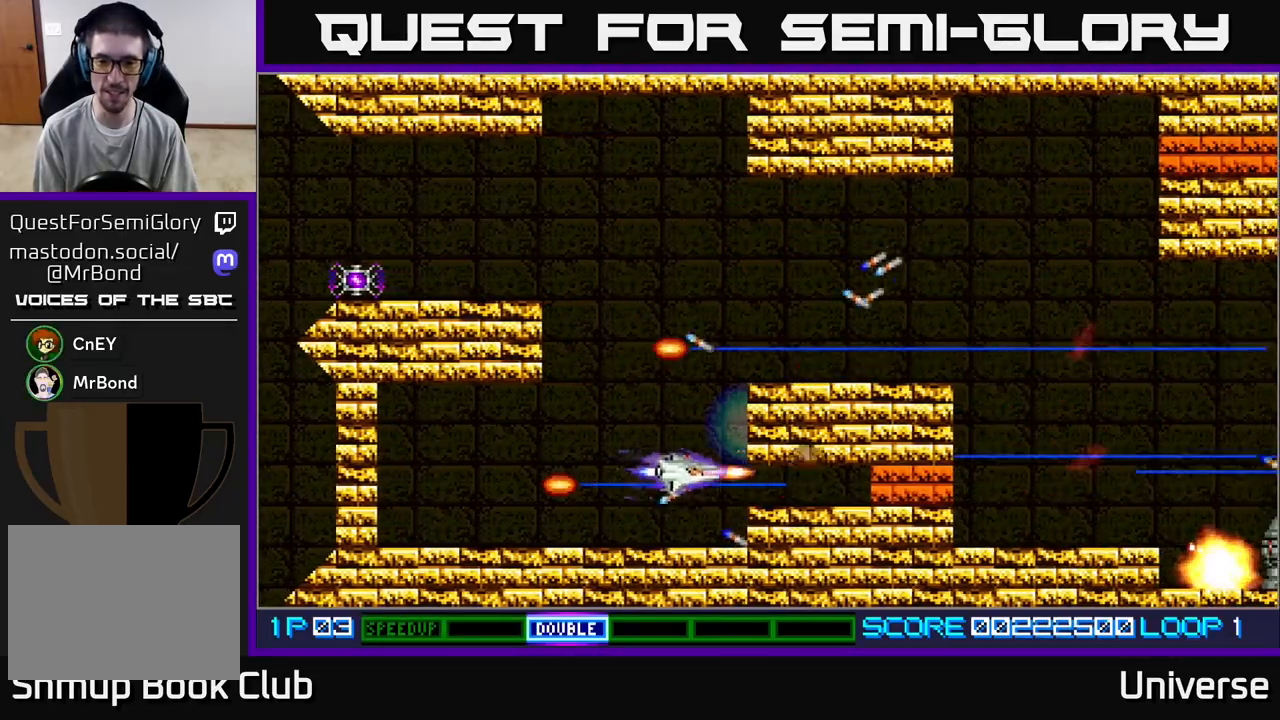
{"buttons": ["A", "DPAD_LEFT"], "left_stick": "center", "events": [[67, "DPAD_LEFT", "up"], [83, "DPAD_DOWN", "up"], [400, "DPAD_LEFT", "down"]]}
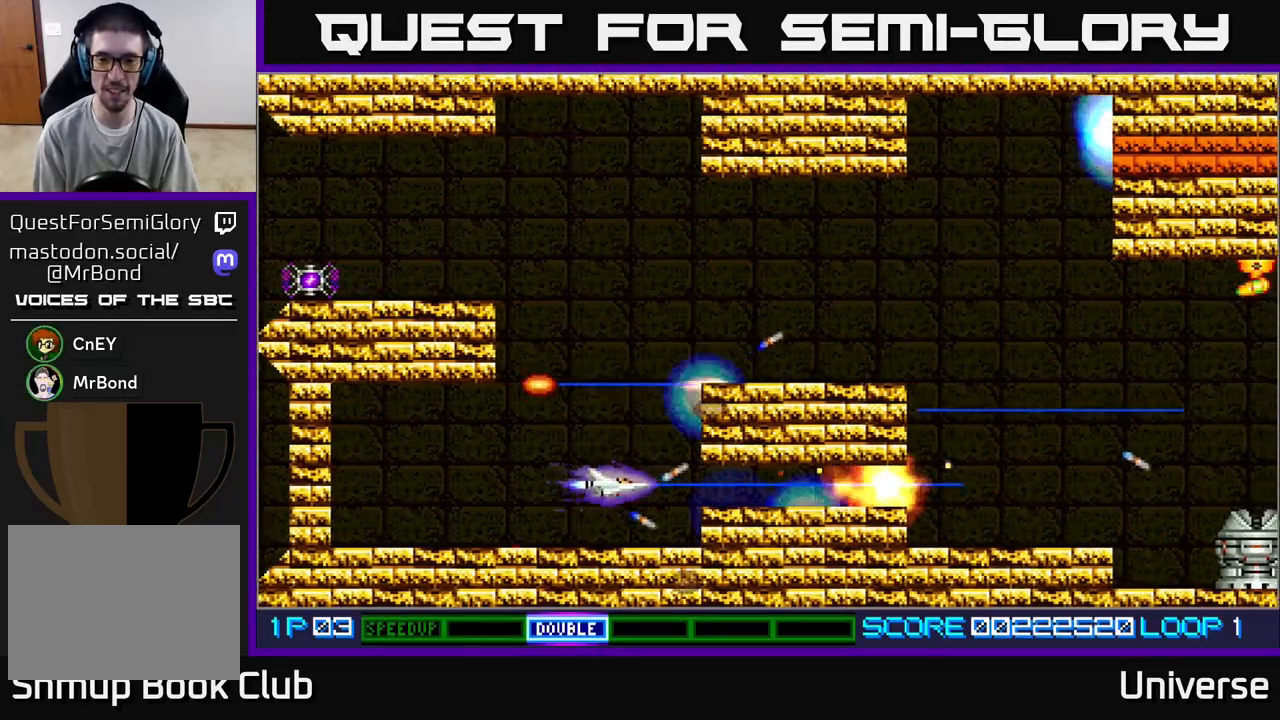
{"buttons": ["A", "DPAD_UP", "DPAD_RIGHT"], "left_stick": "center", "events": [[133, "DPAD_LEFT", "up"], [133, "DPAD_UP", "down"], [267, "DPAD_RIGHT", "down"]]}